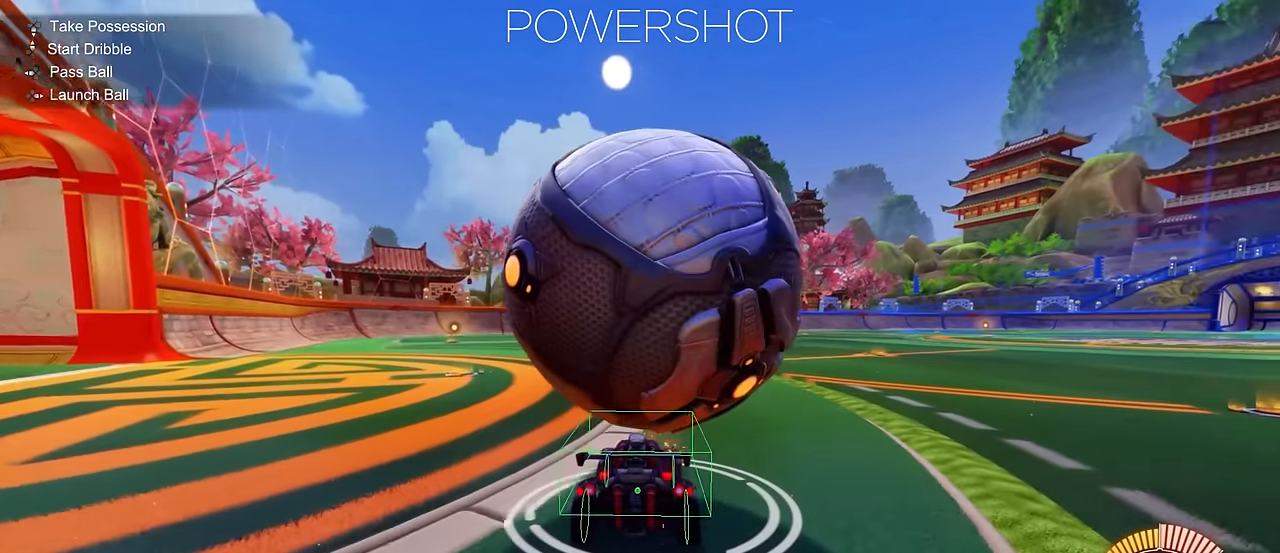
Gameplay with a controller (PlayStation layout); each line is a JSON object with the inputs held at the frame after it. "events" lists button and stick changes between this image and that frame as [ms after this image, input, new state], when the widget could be followed in between. Not read: DPAD_DOWN DPAD_LEFT DPAD_RIGHT DPAD_UP L3 R3 SELECT START right_stick.
{"buttons": ["R2"], "left_stick": "center", "events": [[133, "R2", "down"], [400, "left_stick", "right"], [450, "left_stick", "center"]]}
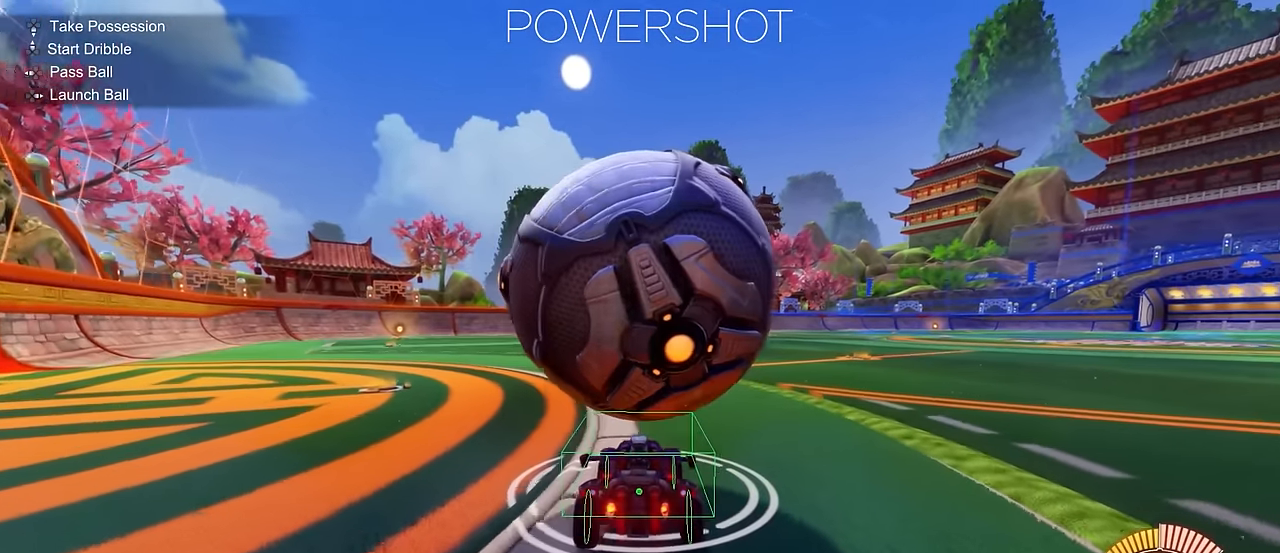
{"buttons": ["R2"], "left_stick": "center", "events": []}
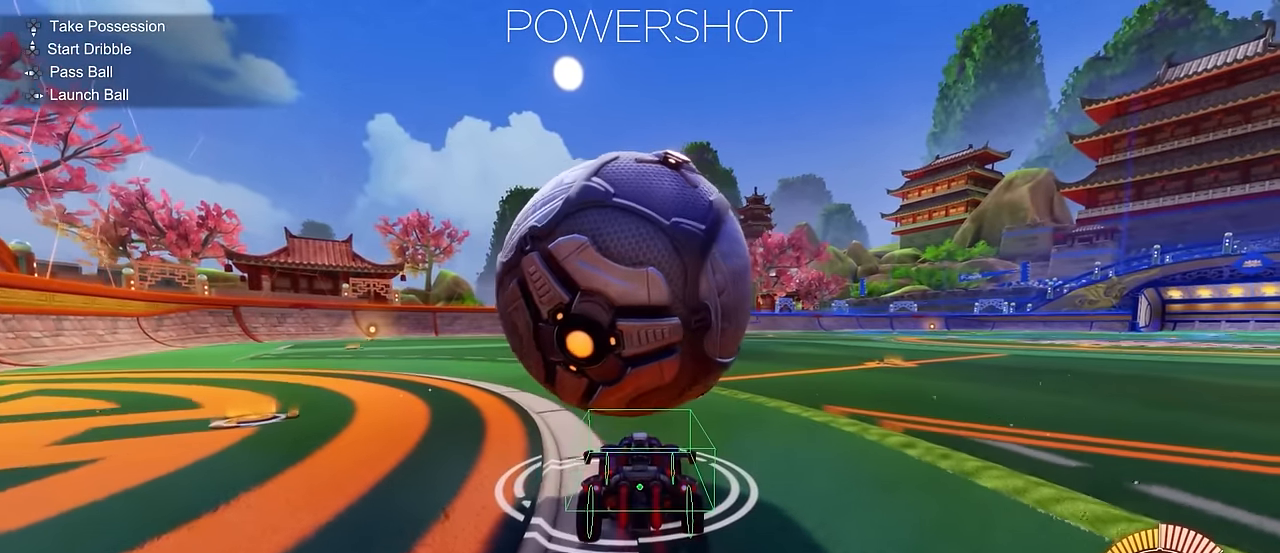
{"buttons": [], "left_stick": "center", "events": [[83, "left_stick", "left"], [150, "left_stick", "center"], [183, "R2", "up"], [200, "R2", "down"], [383, "R2", "up"]]}
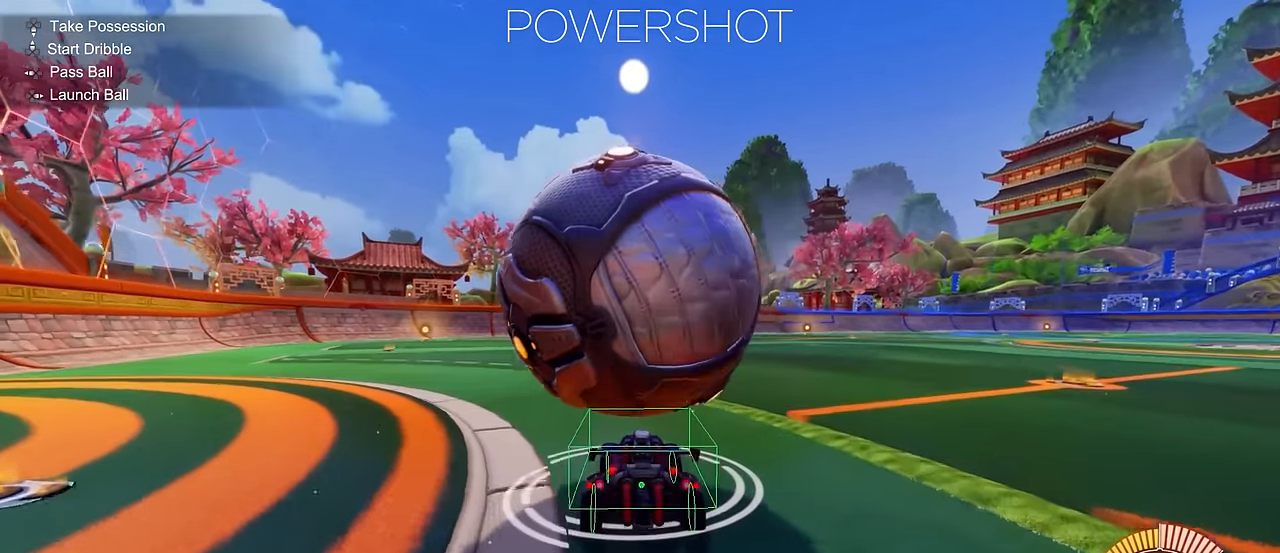
{"buttons": ["R2"], "left_stick": "center", "events": [[50, "R2", "down"], [434, "left_stick", "right"], [484, "left_stick", "center"]]}
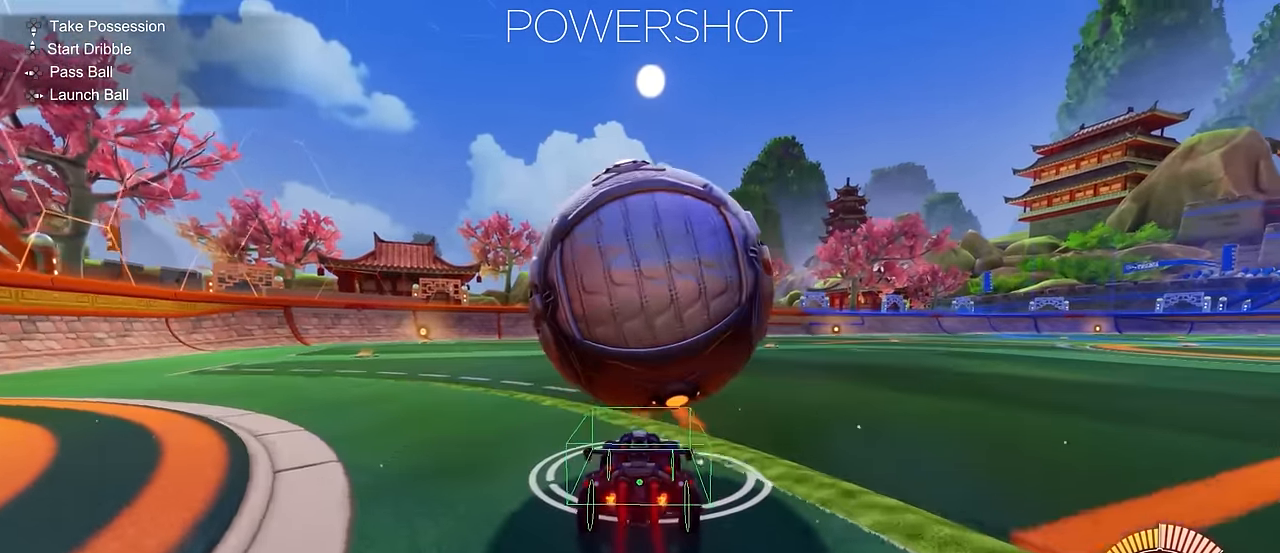
{"buttons": [], "left_stick": "center", "events": [[267, "left_stick", "right"], [350, "left_stick", "center"], [367, "R2", "up"]]}
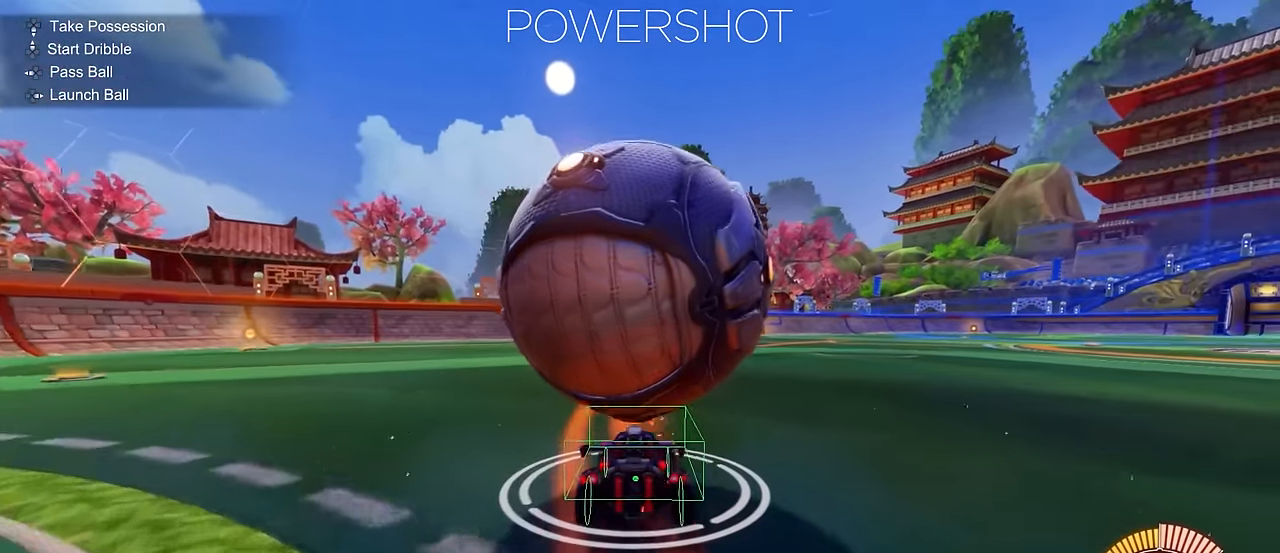
{"buttons": ["R2"], "left_stick": "right", "events": [[50, "left_stick", "left"], [167, "left_stick", "center"], [234, "R2", "down"], [267, "left_stick", "left"], [384, "left_stick", "center"], [451, "left_stick", "right"]]}
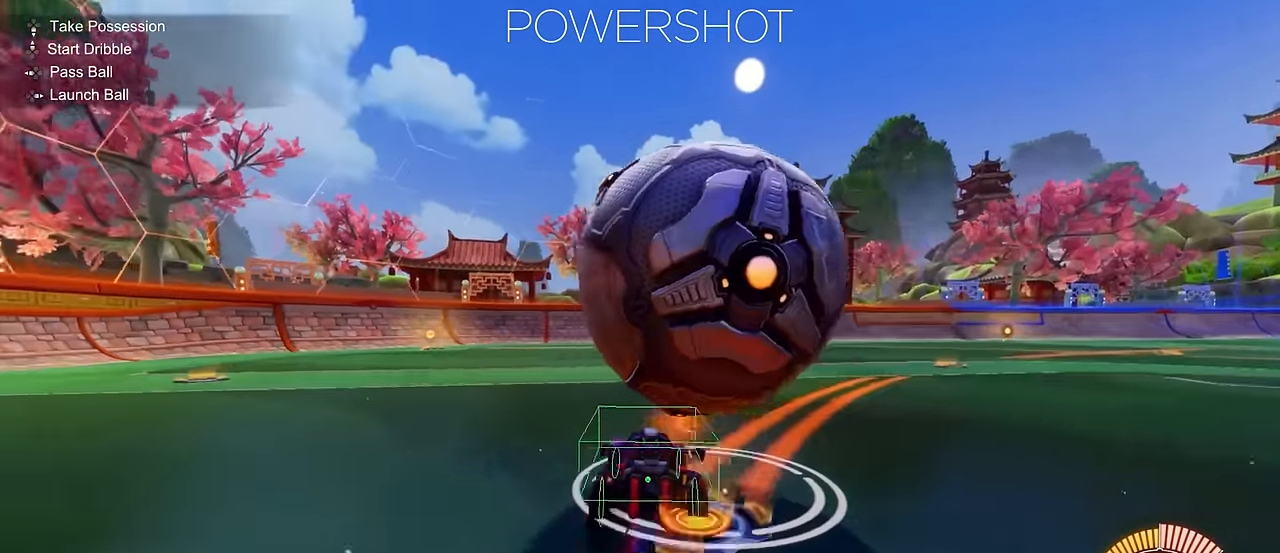
{"buttons": ["R2"], "left_stick": "center", "events": [[184, "left_stick", "center"]]}
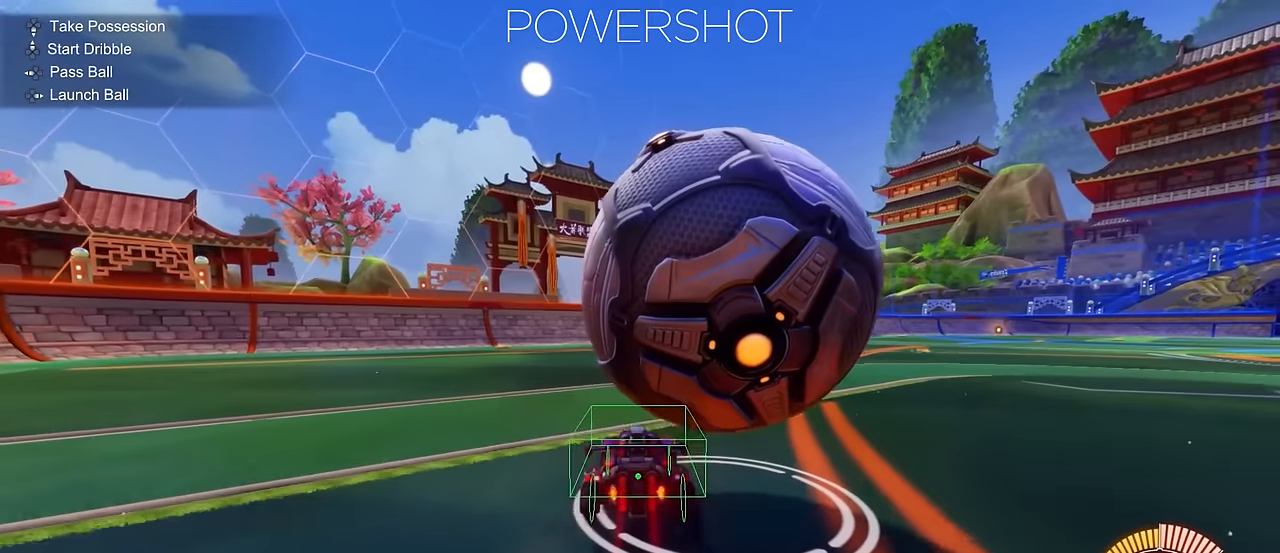
{"buttons": ["R2"], "left_stick": "right", "events": [[50, "R2", "up"], [84, "left_stick", "right"], [267, "L2", "down"], [367, "L2", "up"], [417, "R2", "down"]]}
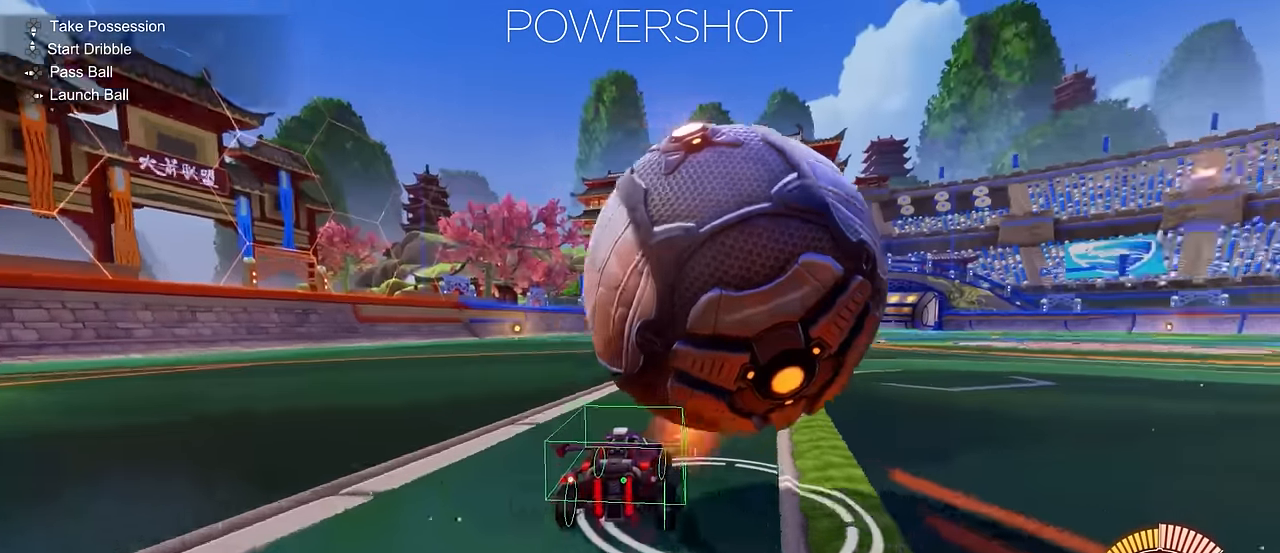
{"buttons": ["R2"], "left_stick": "center", "events": [[16, "left_stick", "center"], [100, "R2", "up"], [183, "left_stick", "left"], [267, "left_stick", "center"], [300, "R2", "down"]]}
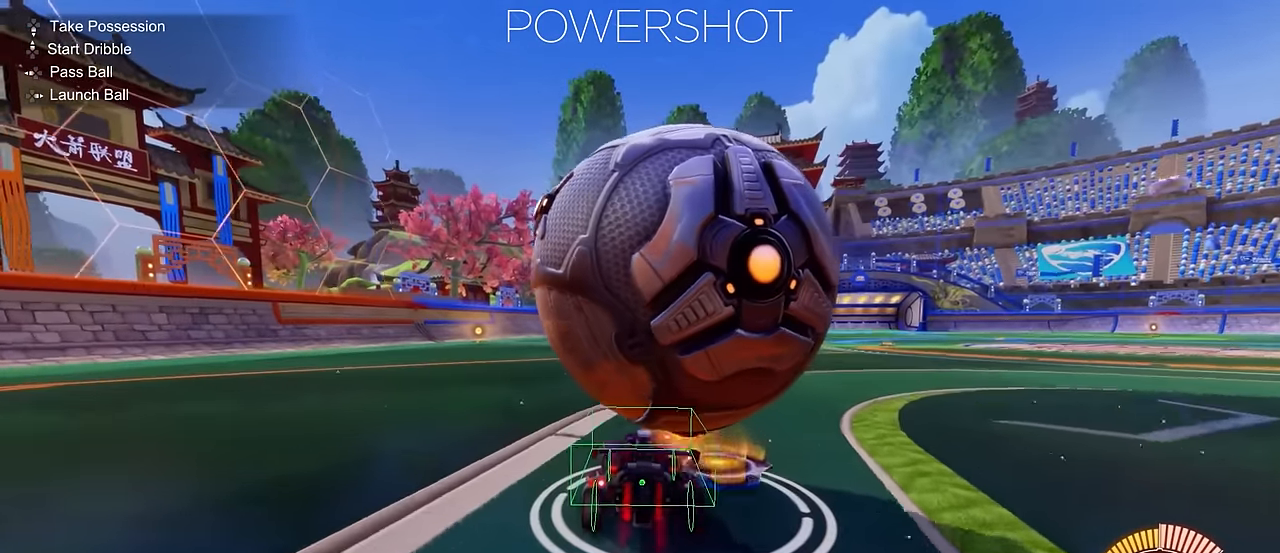
{"buttons": [], "left_stick": "center", "events": [[17, "R2", "up"], [84, "left_stick", "right"], [167, "left_stick", "center"], [334, "R2", "down"], [350, "left_stick", "left"], [417, "R2", "up"], [417, "left_stick", "center"]]}
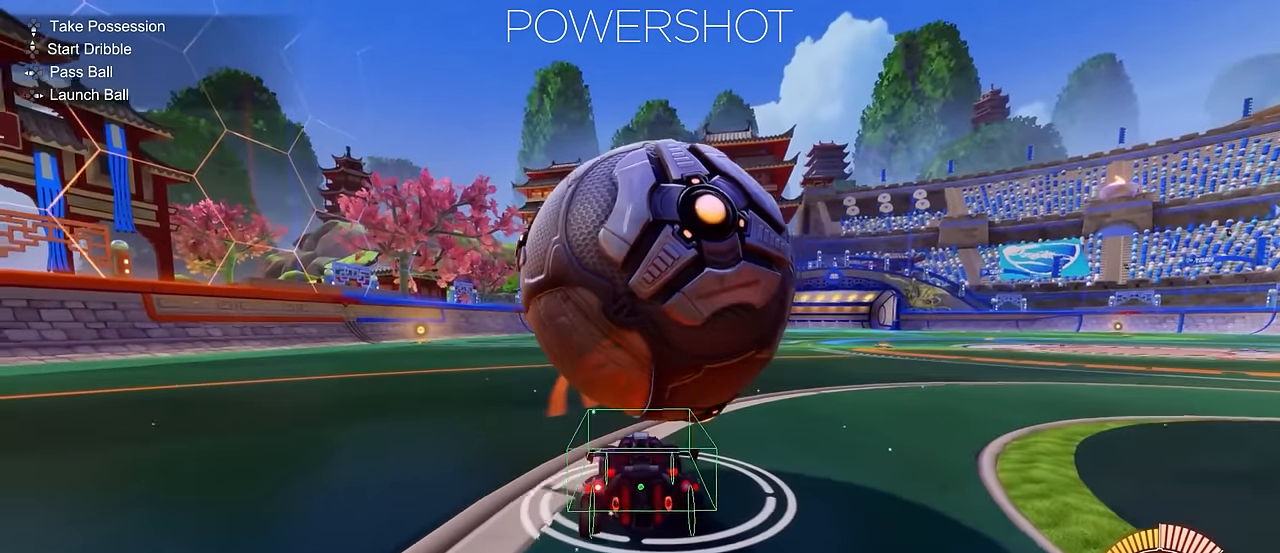
{"buttons": ["CIRCLE", "R2"], "left_stick": "center", "events": [[50, "R2", "down"], [50, "left_stick", "right"], [150, "left_stick", "center"], [300, "left_stick", "left"], [367, "left_stick", "center"], [433, "CIRCLE", "down"]]}
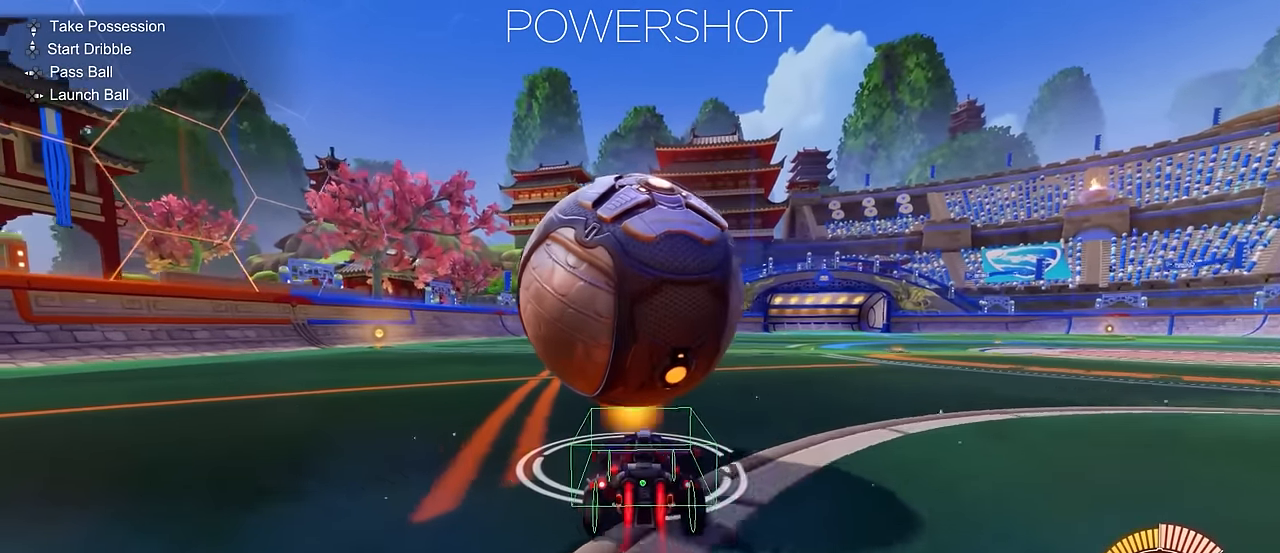
{"buttons": [], "left_stick": "center", "events": [[67, "left_stick", "left"], [117, "left_stick", "center"], [134, "CIRCLE", "up"], [217, "R2", "up"], [317, "left_stick", "right"], [384, "left_stick", "center"]]}
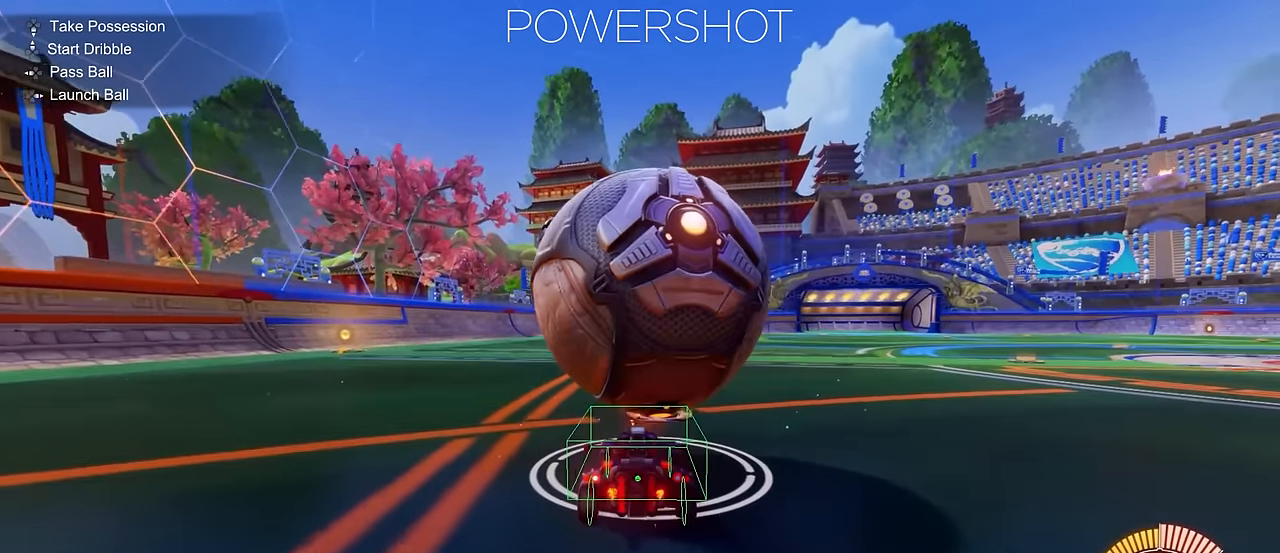
{"buttons": ["R2"], "left_stick": "center", "events": [[16, "R2", "down"], [233, "left_stick", "right"], [300, "left_stick", "center"]]}
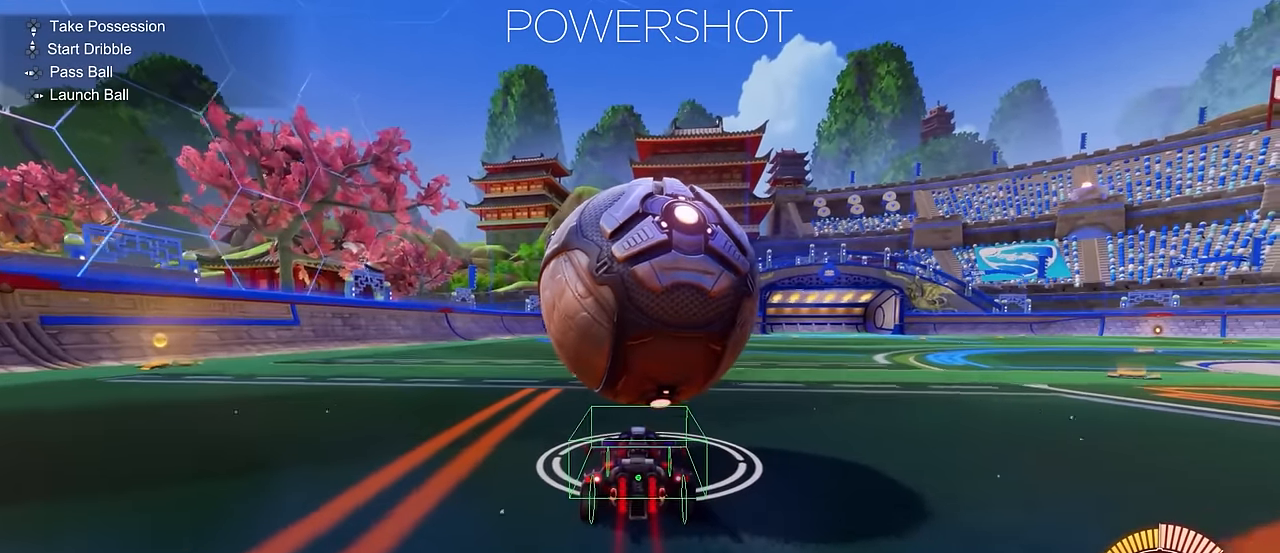
{"buttons": ["R2"], "left_stick": "center", "events": [[250, "CIRCLE", "down"], [434, "CIRCLE", "up"]]}
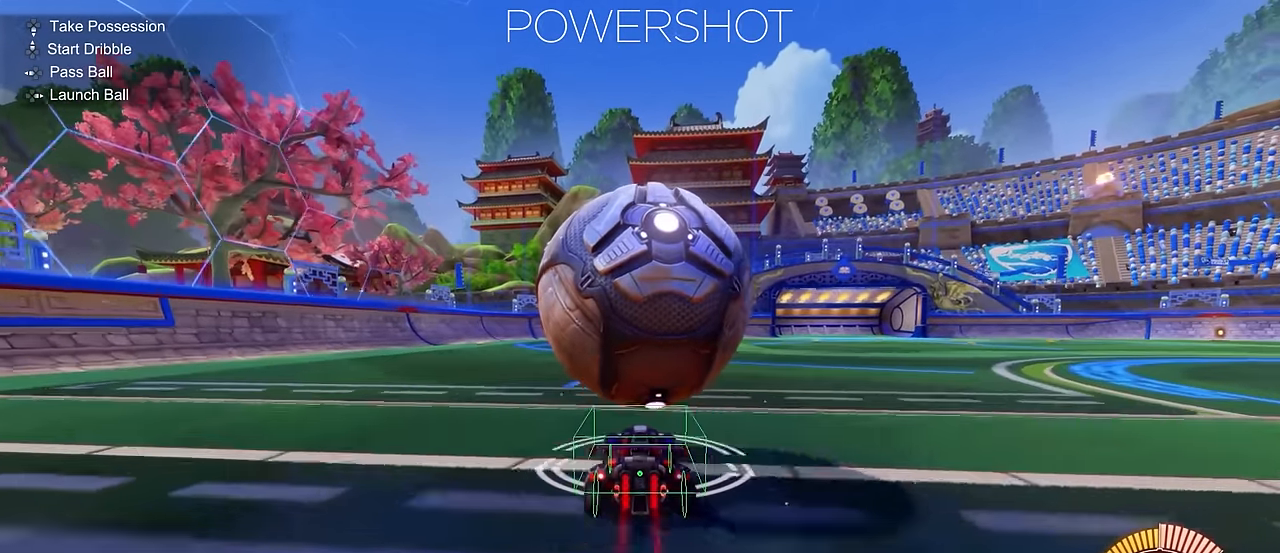
{"buttons": ["R2"], "left_stick": "center", "events": []}
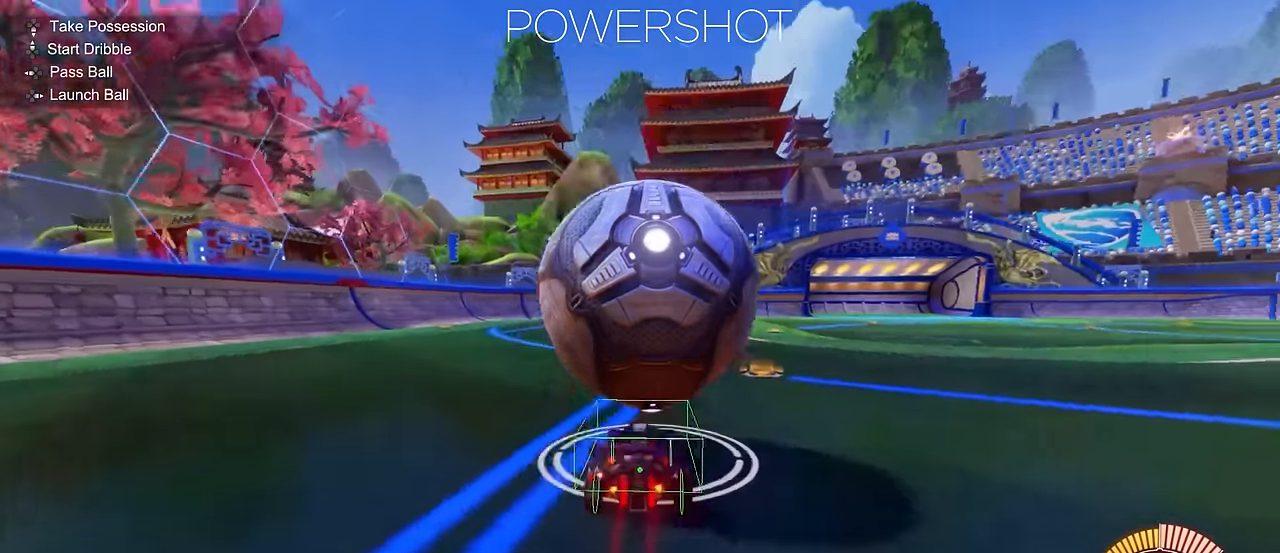
{"buttons": ["CIRCLE", "R2"], "left_stick": "center", "events": [[467, "CIRCLE", "down"]]}
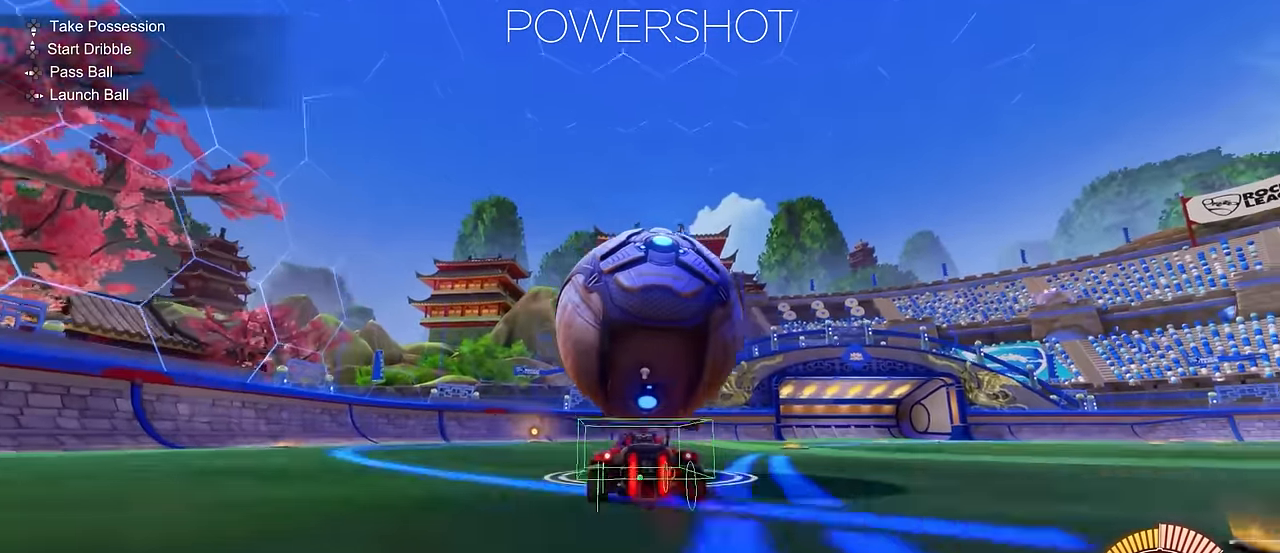
{"buttons": ["CIRCLE", "R2"], "left_stick": "center", "events": []}
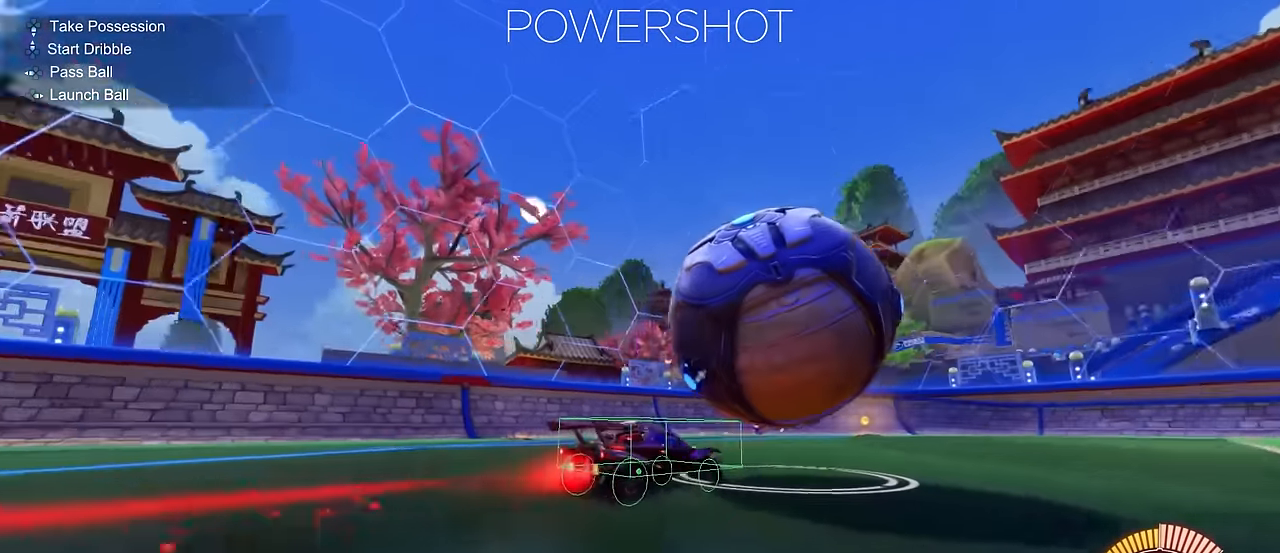
{"buttons": ["CIRCLE", "R2"], "left_stick": "center", "events": []}
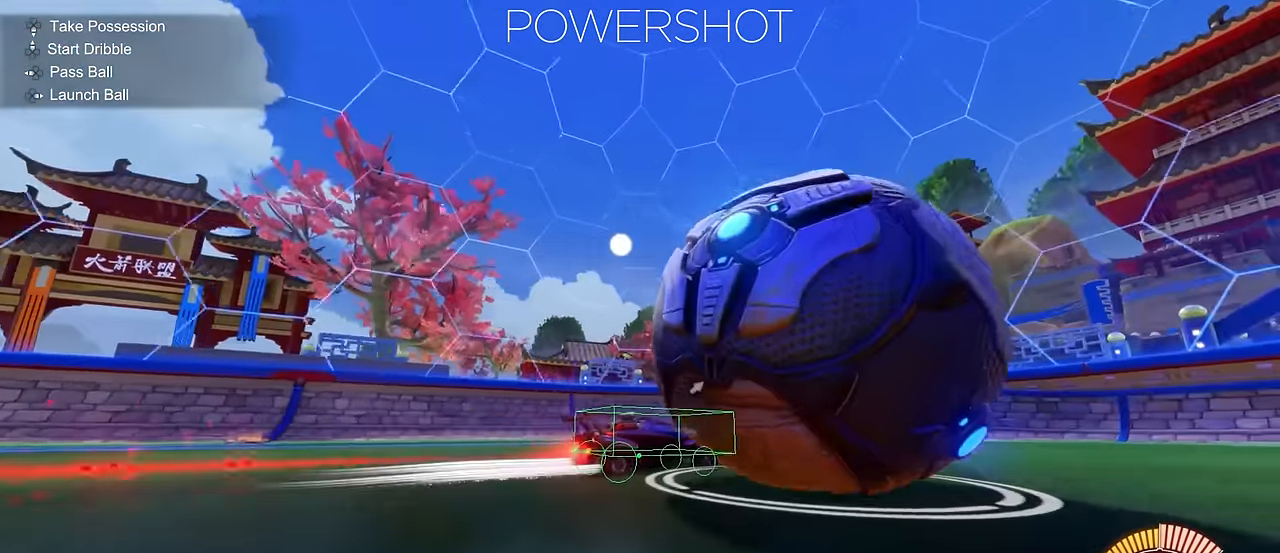
{"buttons": ["L2"], "left_stick": "right"}
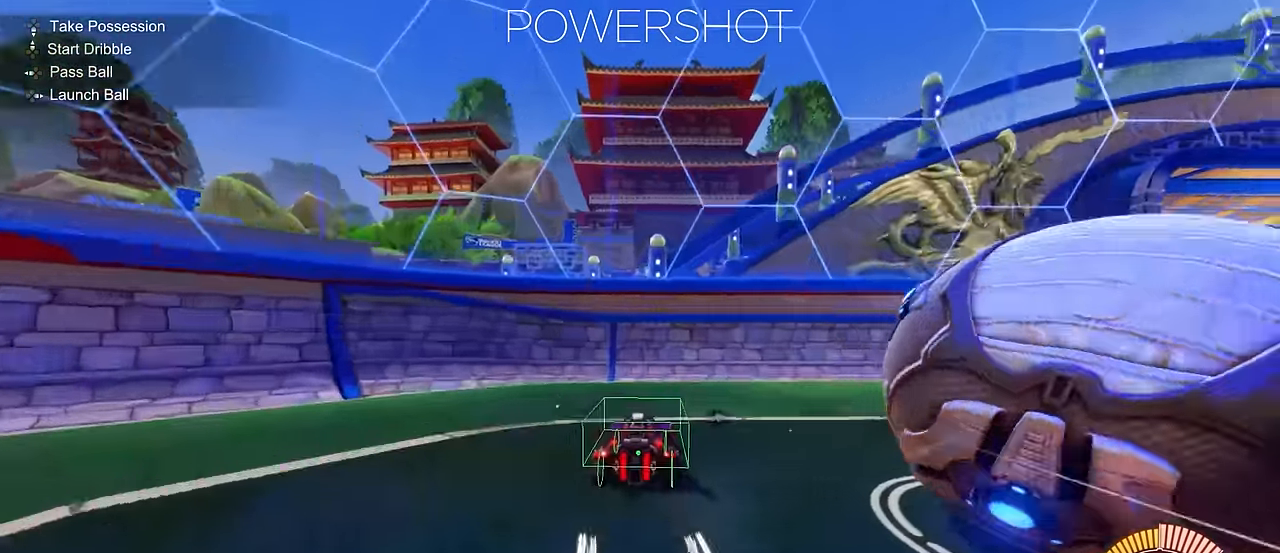
{"buttons": ["R2"], "left_stick": "right", "events": [[84, "SQUARE", "down"], [233, "L2", "up"], [233, "SQUARE", "up"], [316, "R2", "down"]]}
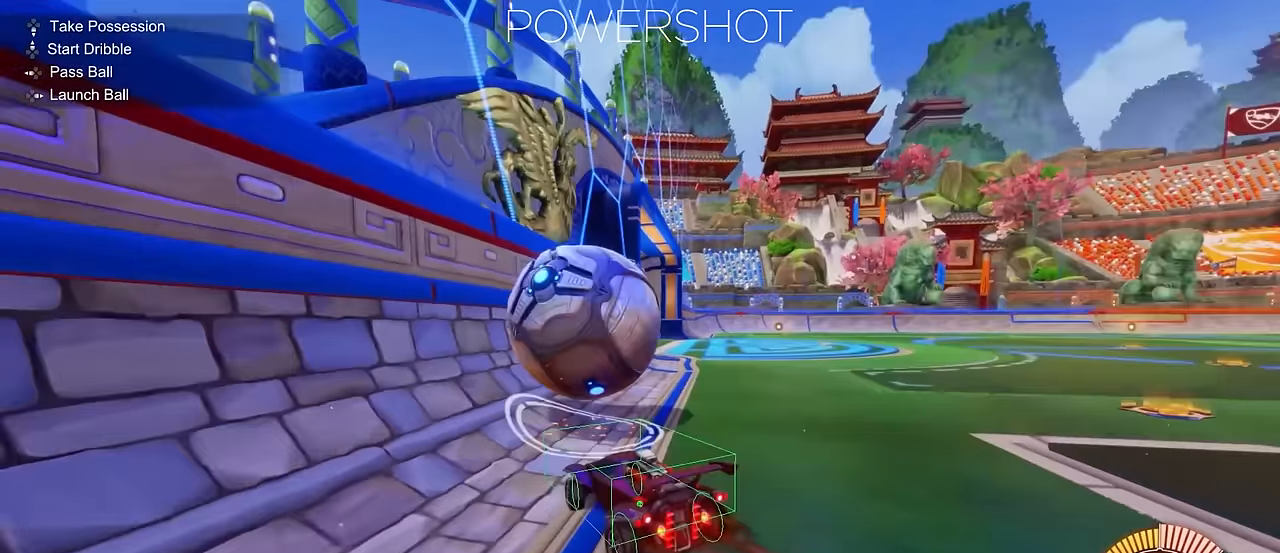
{"buttons": [], "left_stick": "center", "events": [[200, "R2", "up"], [200, "left_stick", "center"]]}